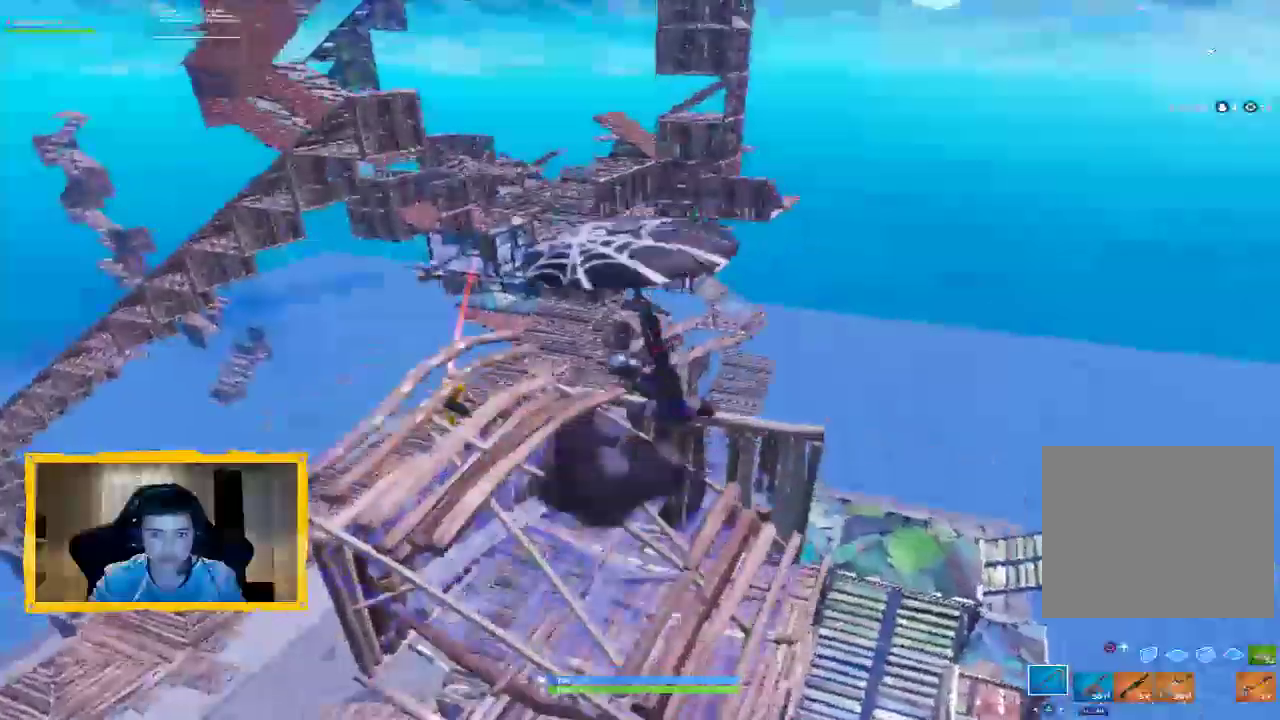
Gameplay with a controller (PlayStation layout); each line is a JSON object with the inputs held at the frame after it. "events" lists button and stick changes between this image and that frame as [ms after this image, input, new state], when the widget could be followed in between.
{"buttons": [], "left_stick": "down", "right_stick": "center", "events": [[100, "left_stick", "up"], [167, "right_stick", "center"], [267, "left_stick", "right"], [333, "right_stick", "down-left"], [367, "left_stick", "down"], [467, "right_stick", "center"]]}
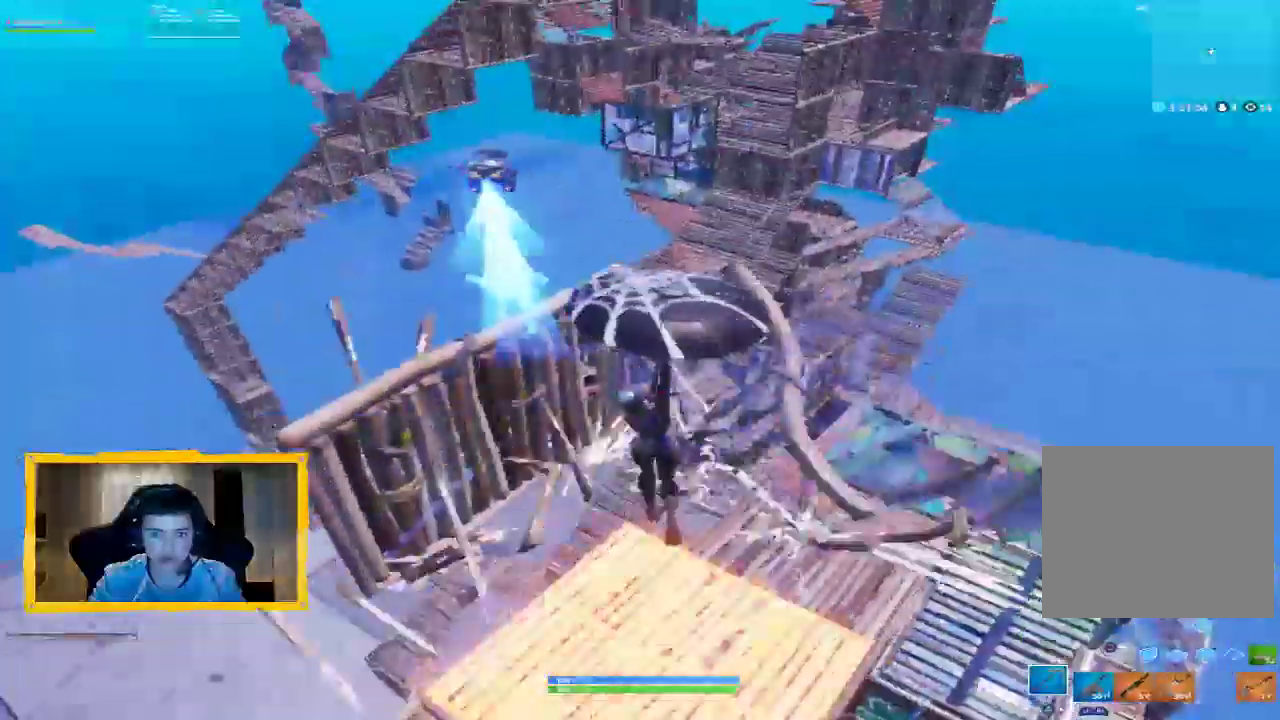
{"buttons": [], "left_stick": "up-left", "right_stick": "up", "events": [[67, "left_stick", "center"], [133, "left_stick", "up"], [167, "right_stick", "down-left"], [333, "left_stick", "down-left"], [400, "right_stick", "up"], [500, "left_stick", "up-left"]]}
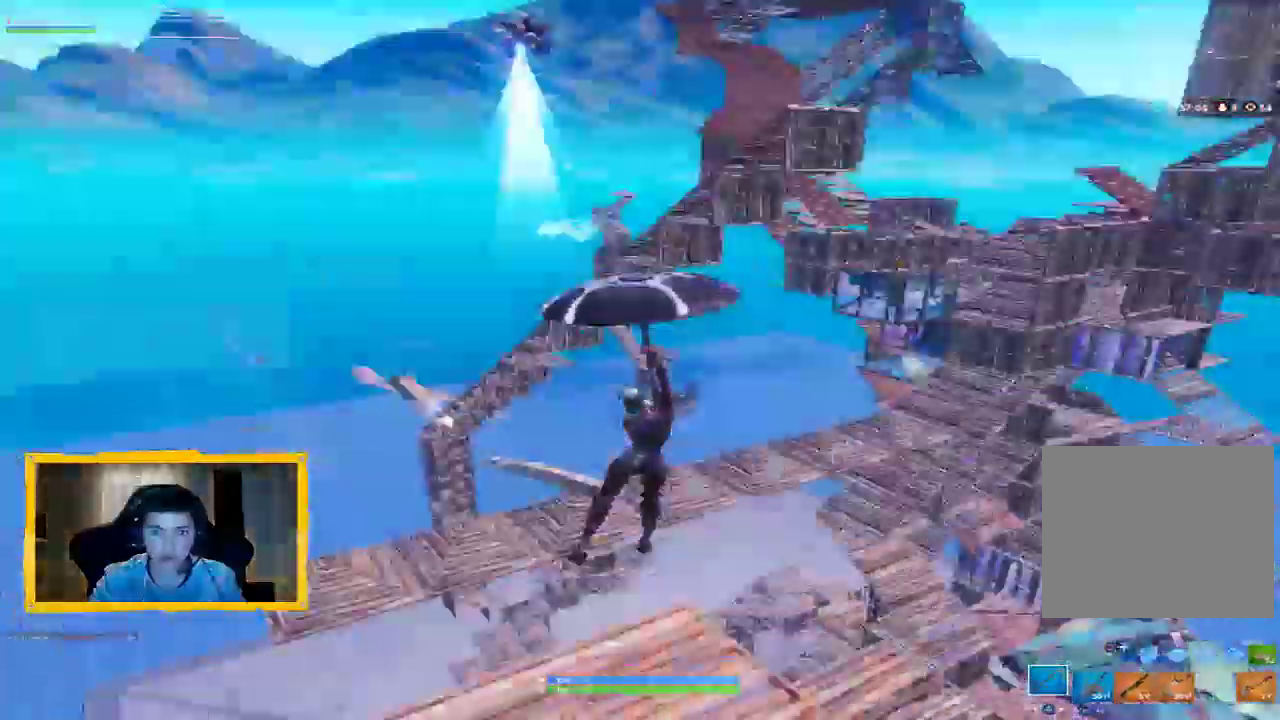
{"buttons": [], "left_stick": "right", "right_stick": "up", "events": [[167, "left_stick", "up"], [400, "right_stick", "center"], [467, "right_stick", "up"], [500, "left_stick", "right"]]}
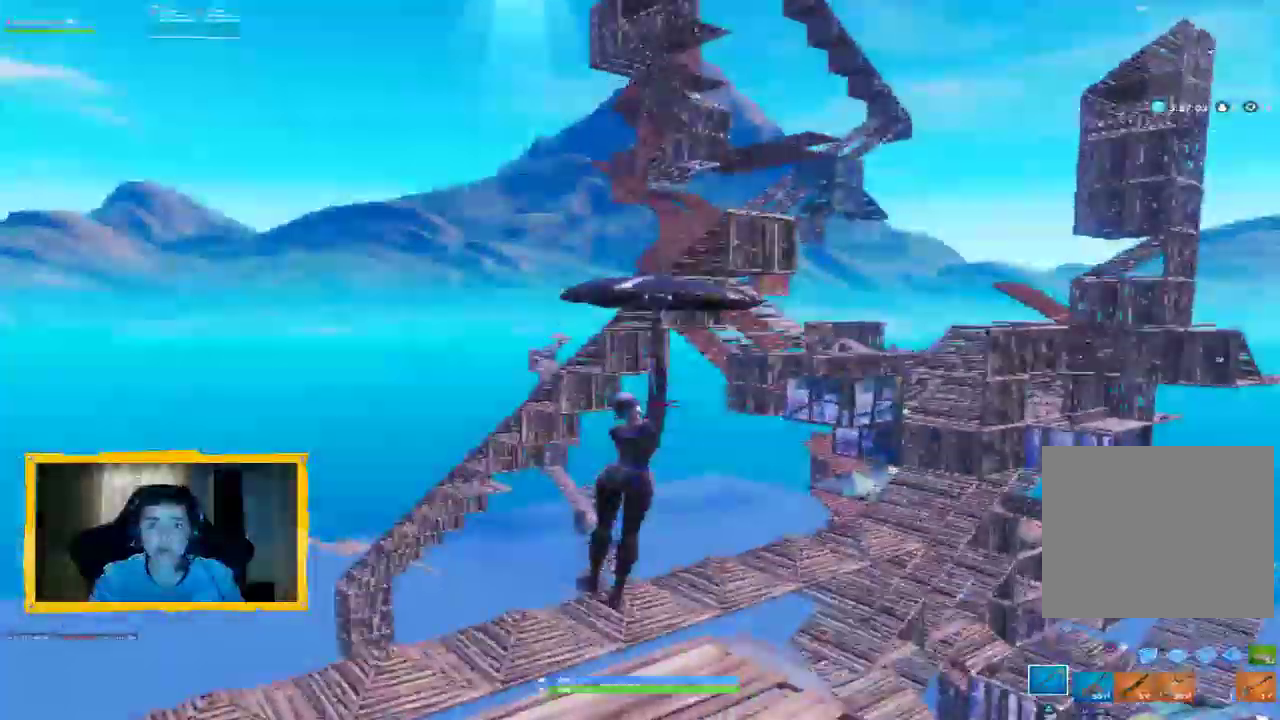
{"buttons": [], "left_stick": "up", "right_stick": "right", "events": [[67, "left_stick", "down-right"], [133, "right_stick", "center"], [167, "left_stick", "down"], [367, "left_stick", "up-right"], [433, "left_stick", "up"], [467, "right_stick", "right"]]}
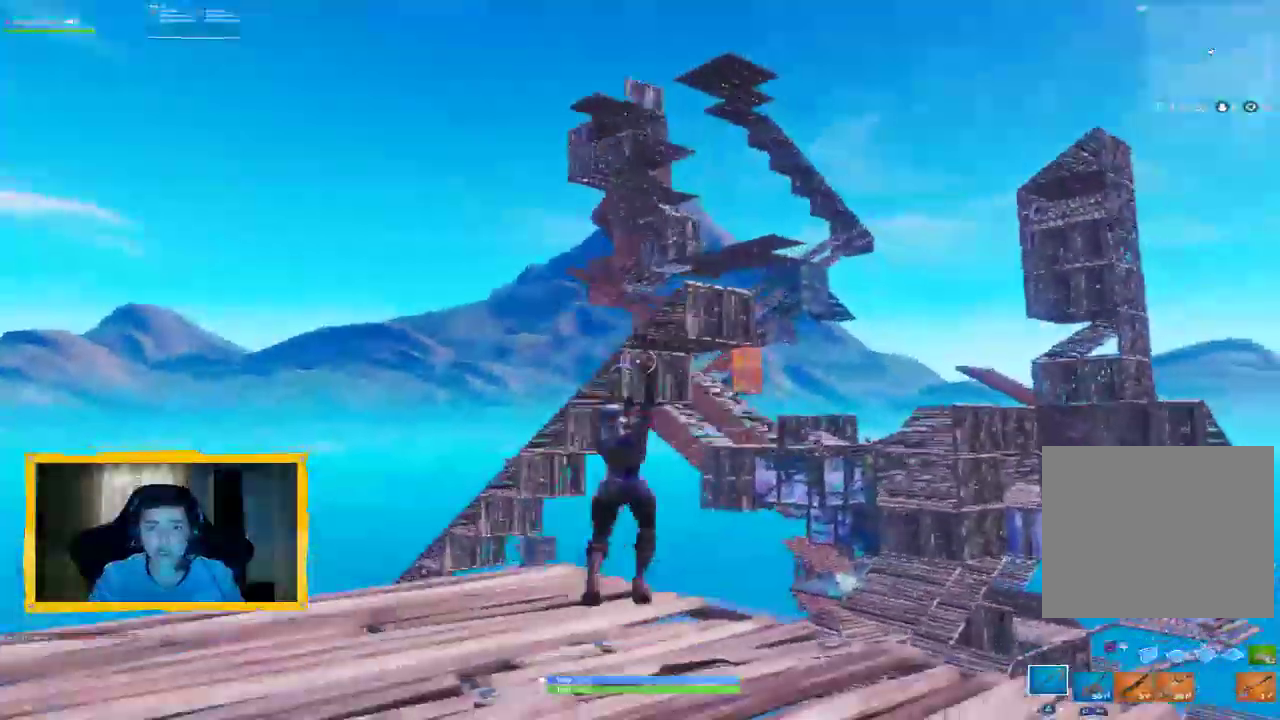
{"buttons": [], "left_stick": "down-left", "right_stick": "right", "events": [[33, "left_stick", "up-left"], [133, "right_stick", "center"], [267, "L1", "down"], [267, "right_stick", "right"], [333, "left_stick", "down-left"], [367, "L1", "up"]]}
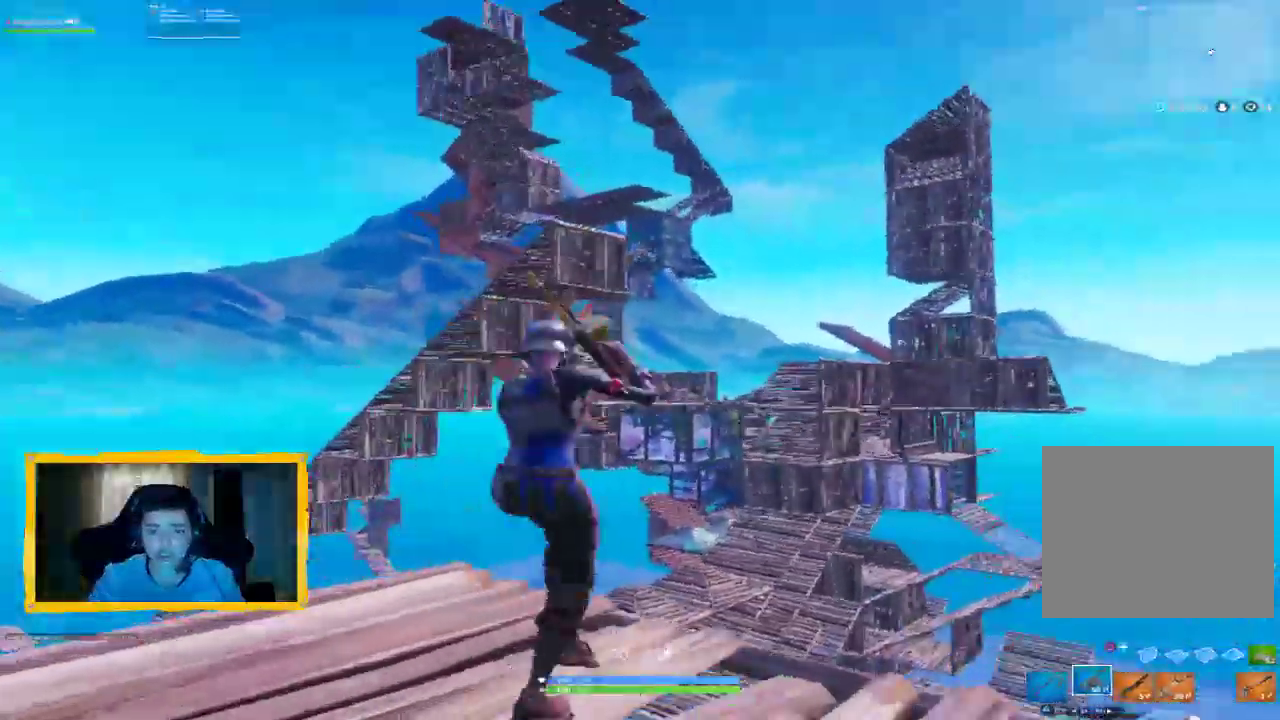
{"buttons": ["L2"], "left_stick": "right", "right_stick": "center", "events": [[167, "right_stick", "center"], [200, "L1", "down"], [300, "L1", "up"], [400, "left_stick", "down-right"], [467, "left_stick", "right"], [500, "L2", "down"]]}
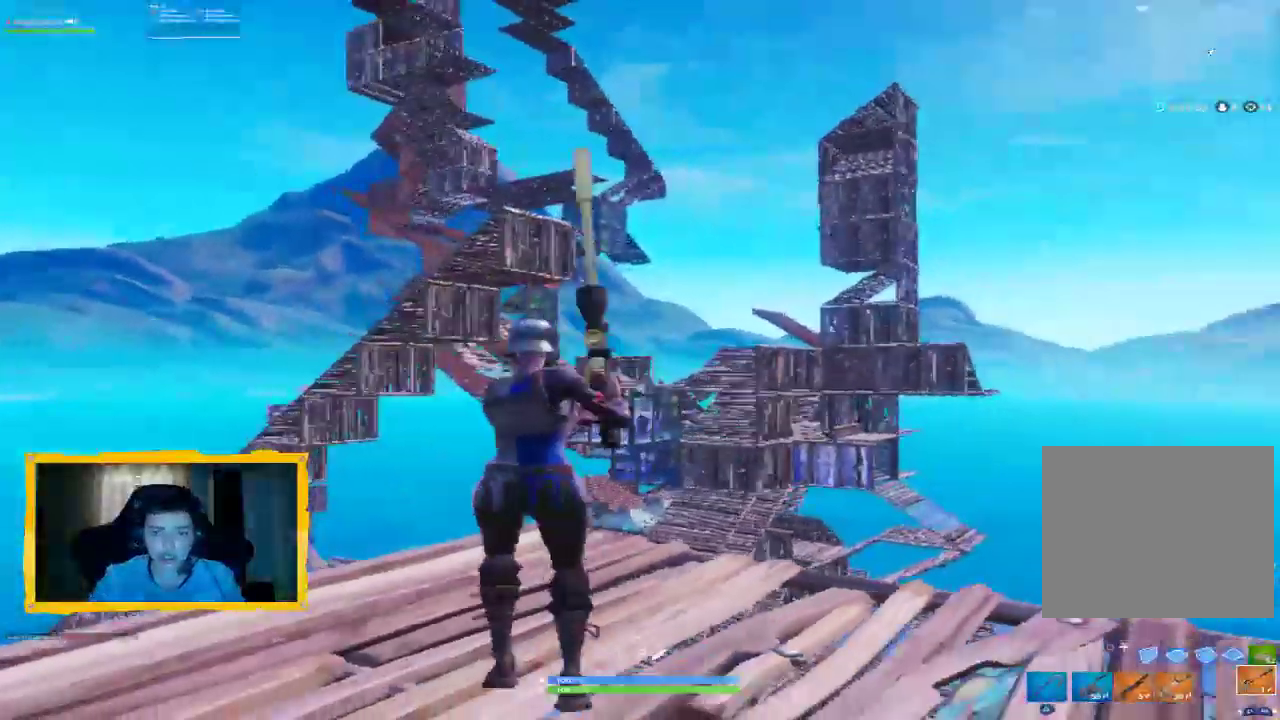
{"buttons": ["L2"], "left_stick": "center", "right_stick": "down-left", "events": [[200, "left_stick", "center"], [267, "left_stick", "left"], [267, "right_stick", "down-left"], [500, "left_stick", "center"]]}
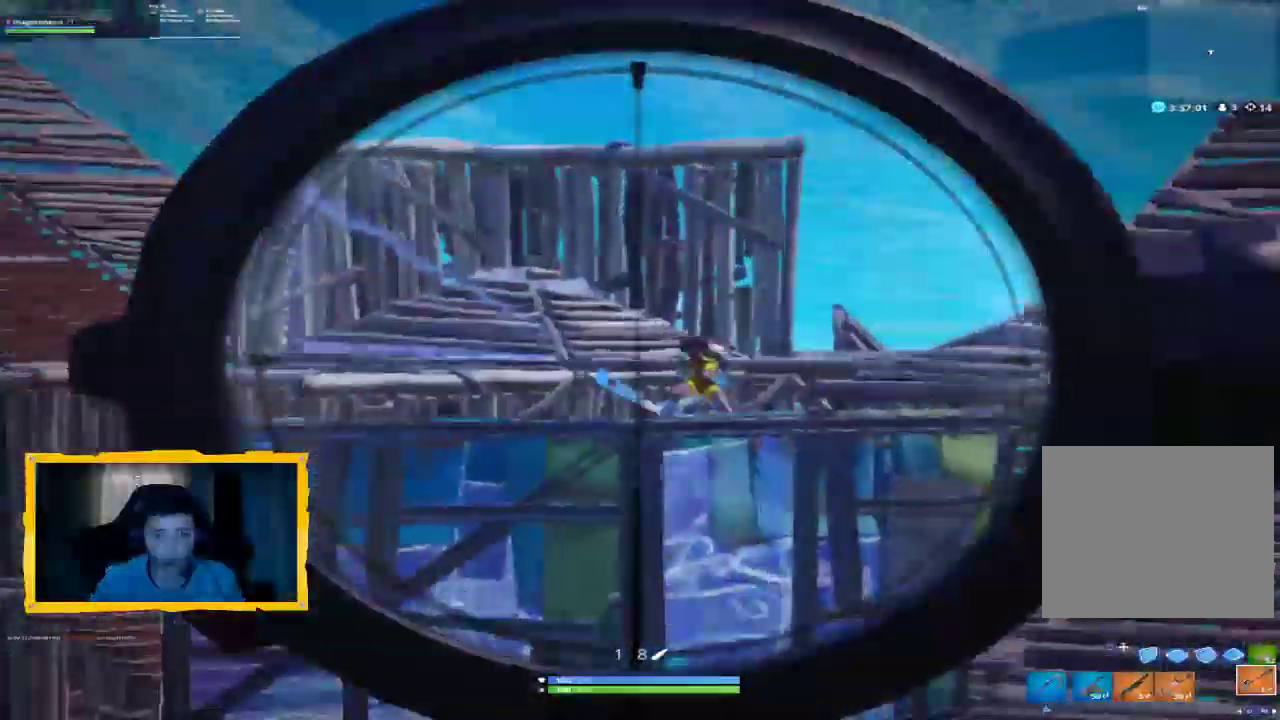
{"buttons": ["R2"], "left_stick": "left", "right_stick": "center", "events": [[67, "right_stick", "right"], [267, "left_stick", "up-right"], [400, "R2", "down"], [433, "L2", "up"], [433, "left_stick", "left"], [433, "right_stick", "center"]]}
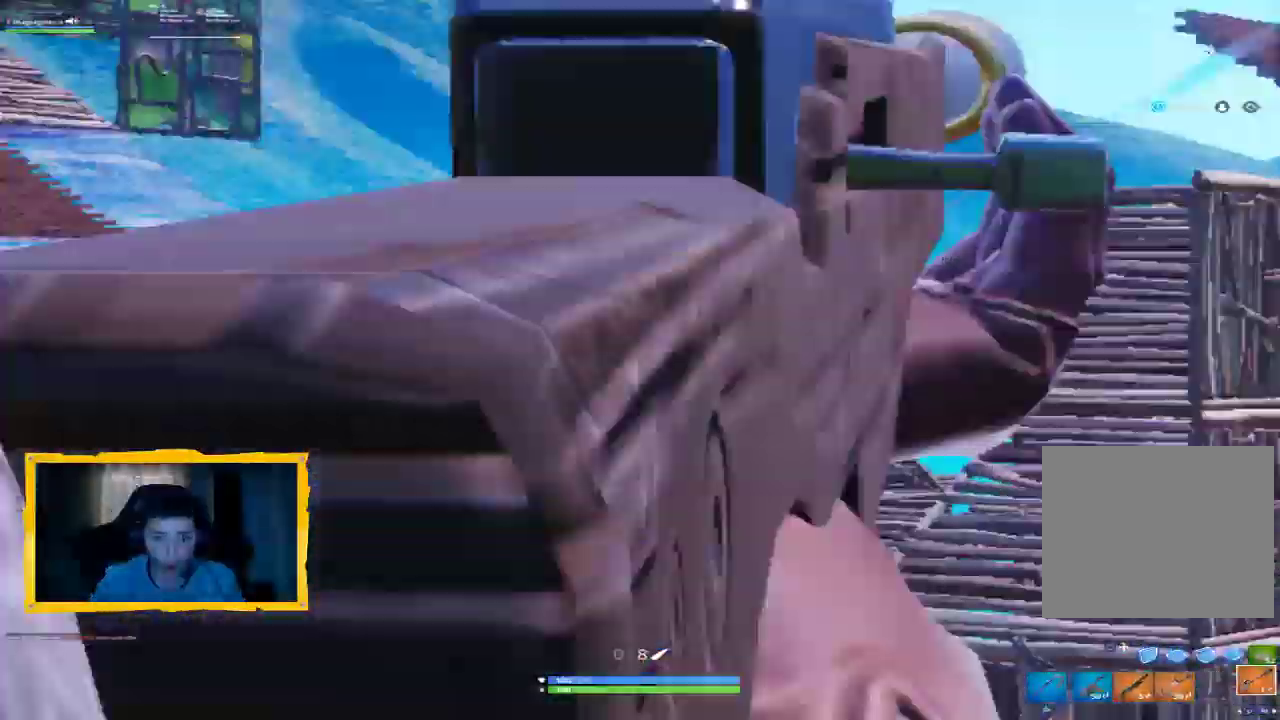
{"buttons": ["R2"], "left_stick": "right", "right_stick": "center", "events": [[33, "R2", "up"], [200, "R1", "down"], [267, "R1", "up"], [267, "left_stick", "down-left"], [367, "CIRCLE", "down"], [433, "left_stick", "right"], [467, "CIRCLE", "up"], [467, "R2", "down"]]}
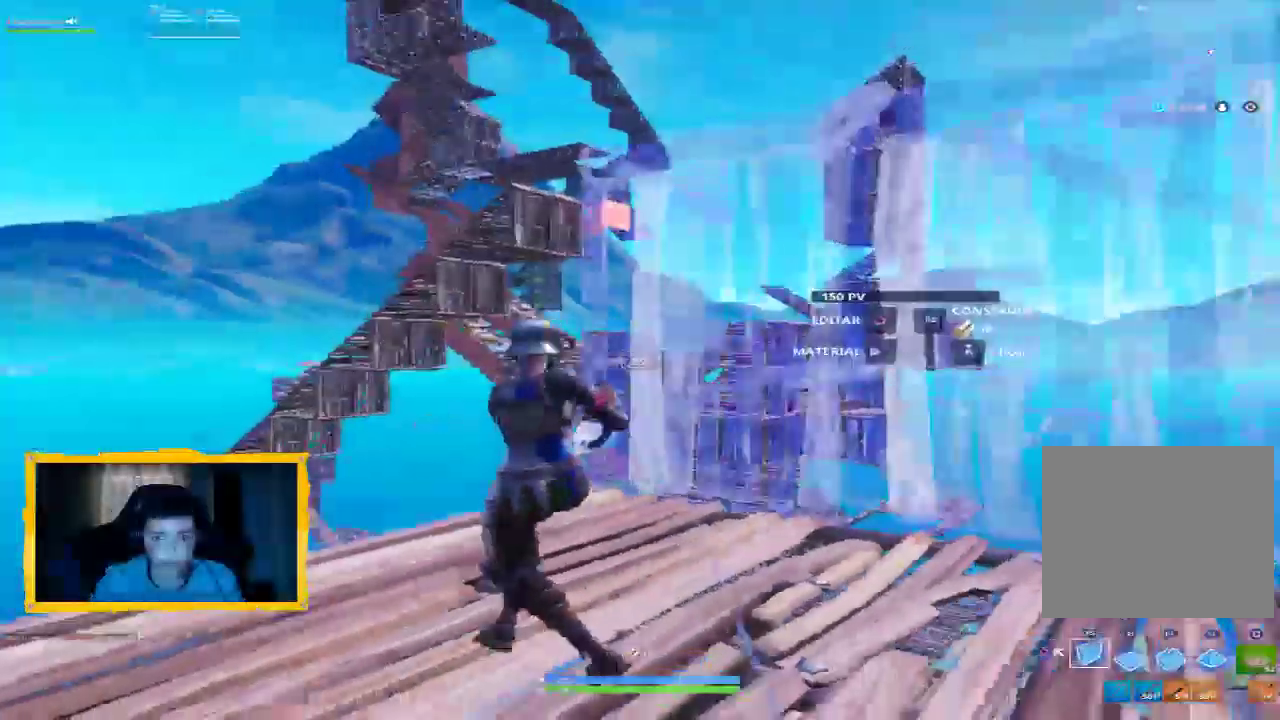
{"buttons": ["L2"], "left_stick": "up-right", "right_stick": "down", "events": [[100, "right_stick", "down-left"], [167, "left_stick", "down"], [233, "right_stick", "center"], [267, "left_stick", "center"], [333, "R2", "up"], [333, "left_stick", "up-right"], [467, "right_stick", "down"], [500, "L2", "down"]]}
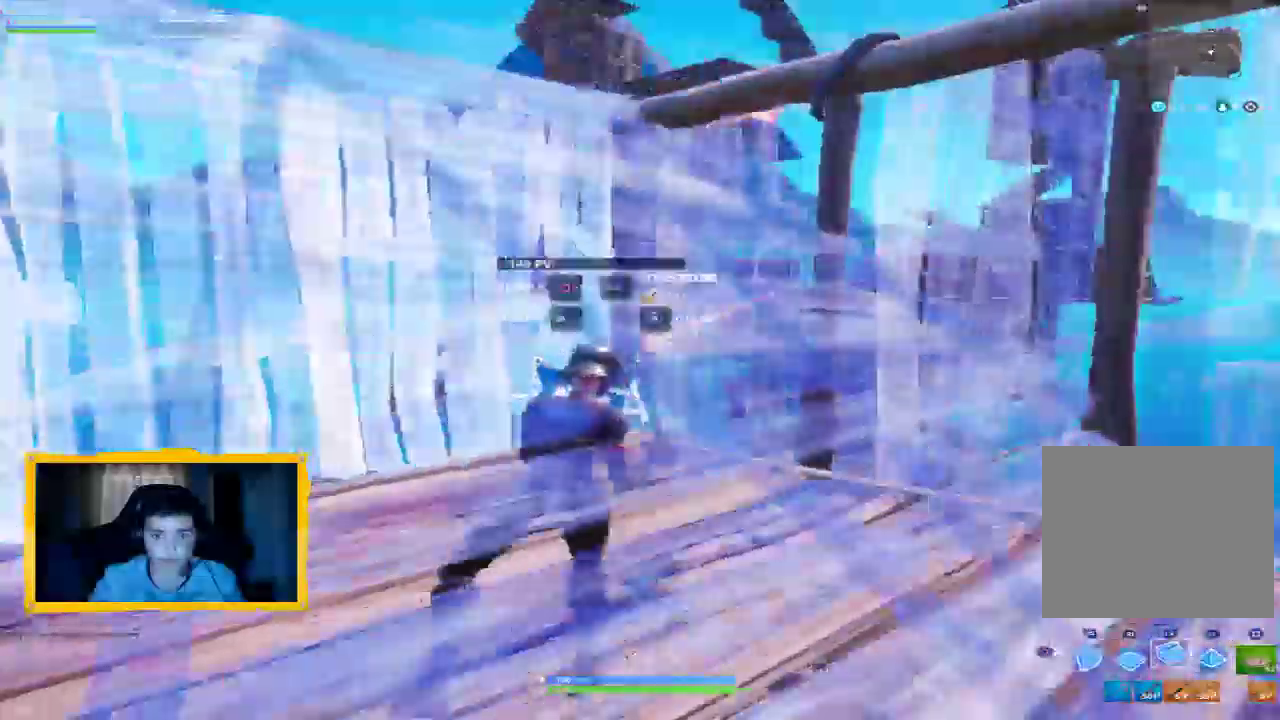
{"buttons": [], "left_stick": "down-right", "right_stick": "down", "events": [[100, "left_stick", "up-left"], [200, "L2", "up"], [200, "left_stick", "down-left"], [267, "CROSS", "down"], [300, "CROSS", "up"], [300, "left_stick", "down"], [400, "left_stick", "down-right"]]}
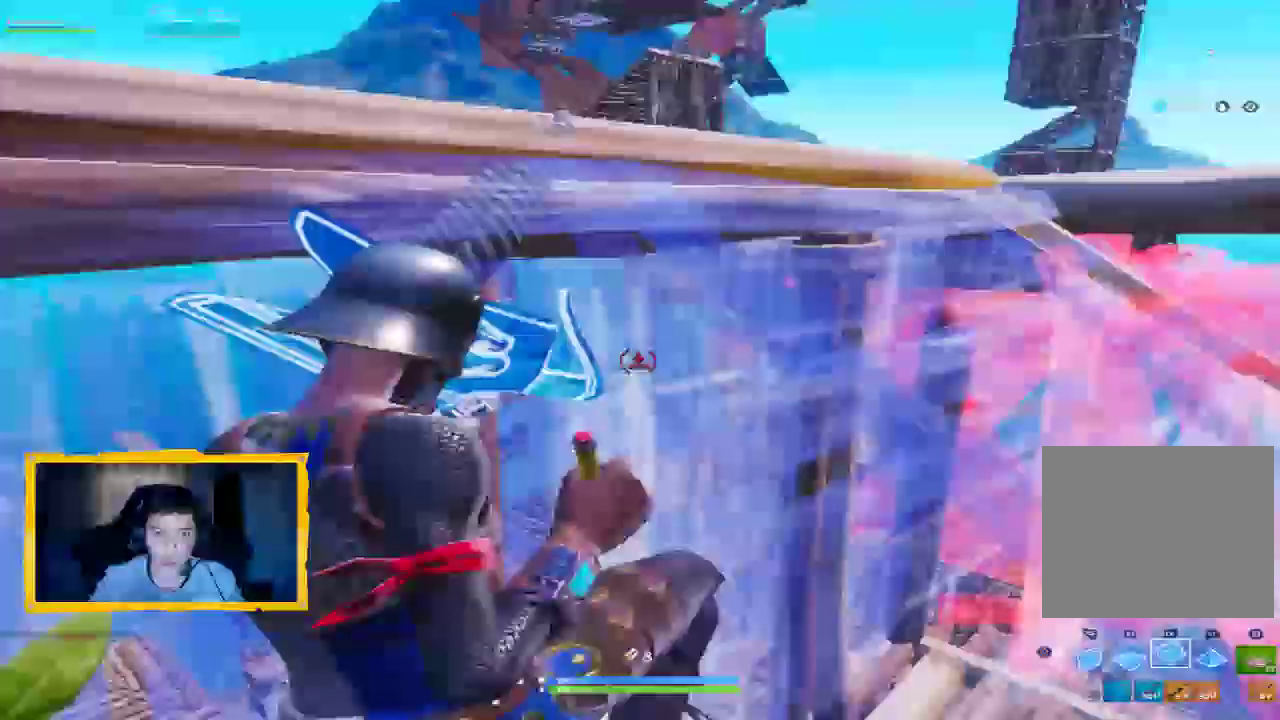
{"buttons": ["R2"], "left_stick": "down-right", "right_stick": "right", "events": [[33, "right_stick", "right"], [67, "L2", "down"], [100, "R2", "down"], [233, "L2", "up"], [267, "left_stick", "down"], [433, "left_stick", "down-right"]]}
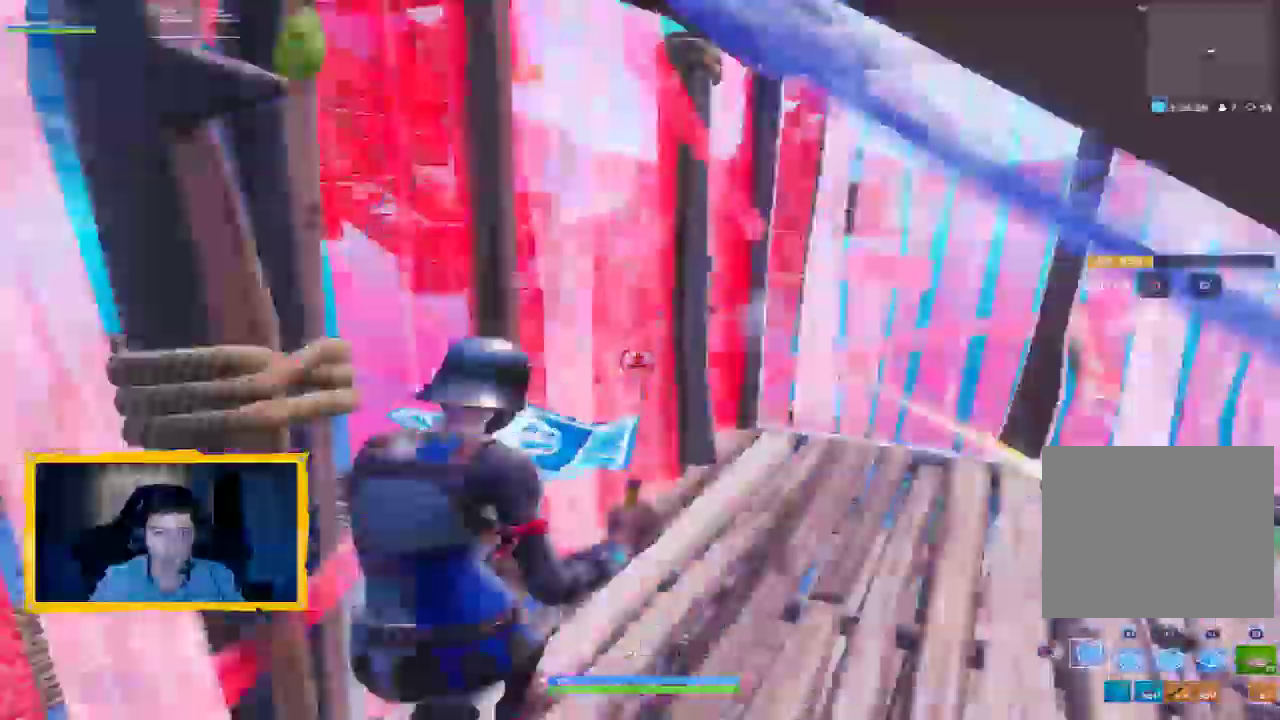
{"buttons": ["R2"], "left_stick": "down-left", "right_stick": "center", "events": [[100, "right_stick", "left"], [233, "right_stick", "center"], [367, "left_stick", "down"], [467, "left_stick", "down-left"]]}
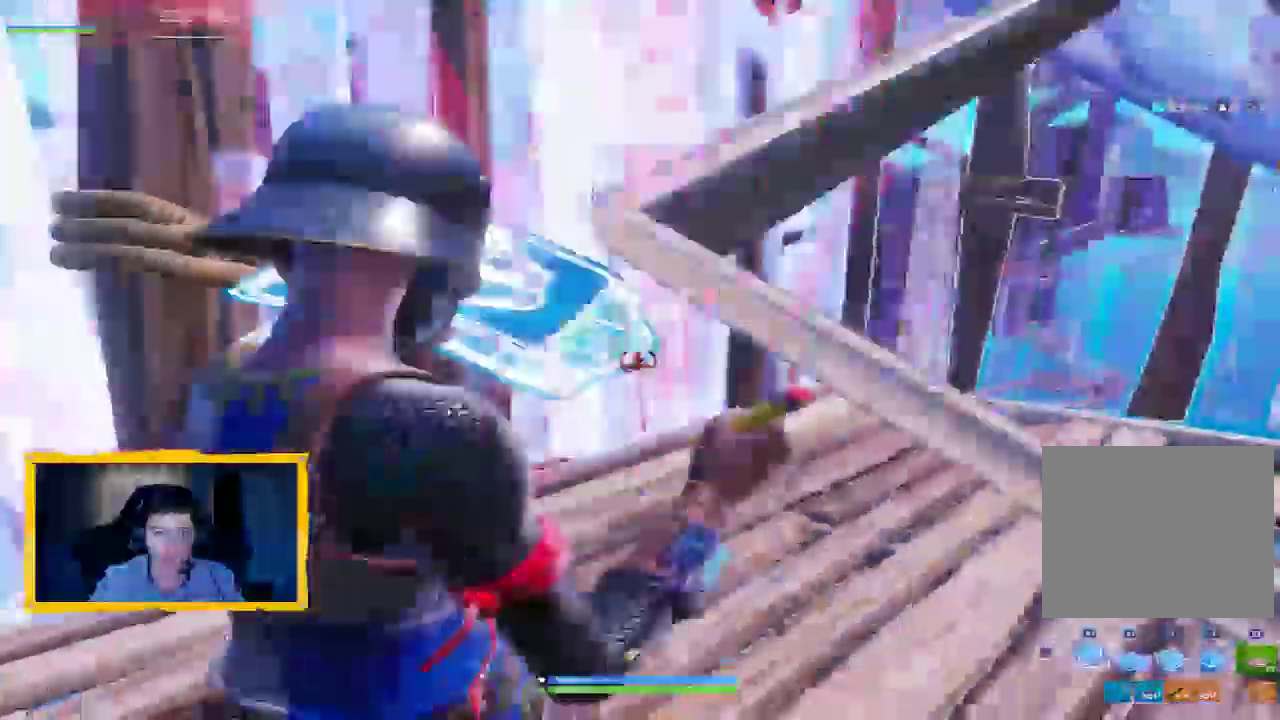
{"buttons": ["CIRCLE"], "left_stick": "down", "right_stick": "center", "events": [[200, "CIRCLE", "down"], [267, "CIRCLE", "up"], [267, "R2", "up"], [300, "left_stick", "down"], [467, "CIRCLE", "down"]]}
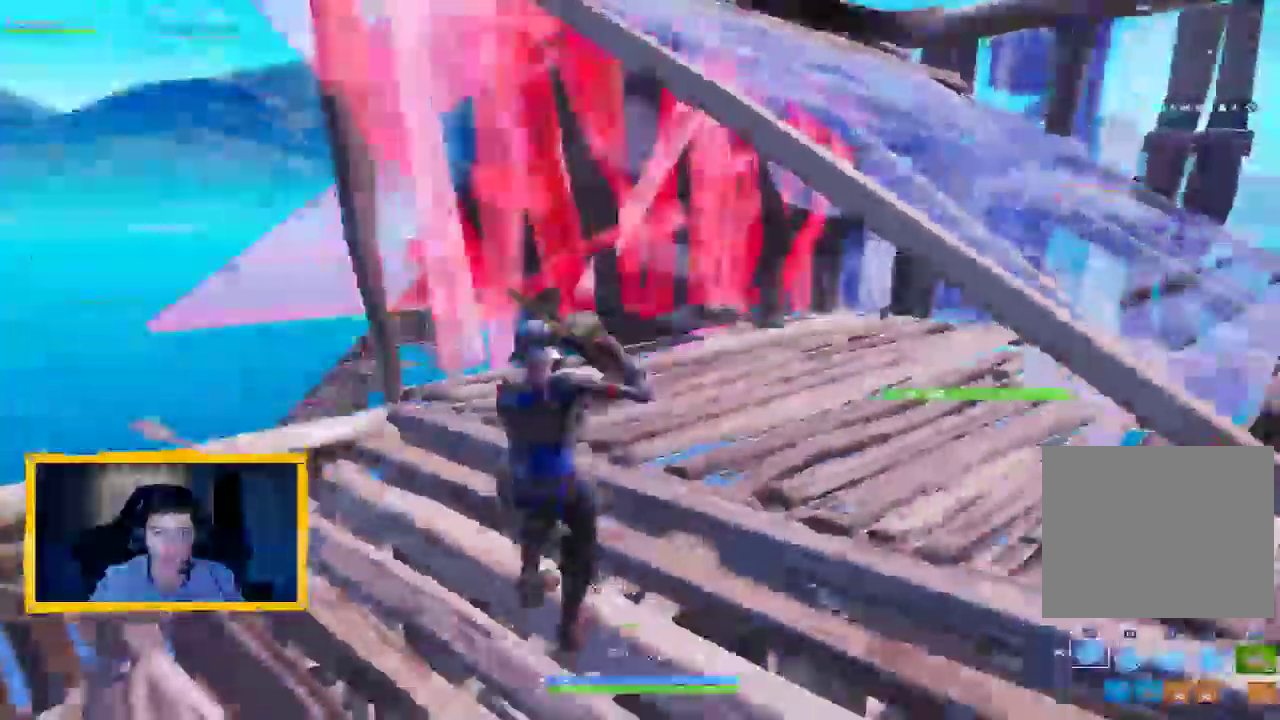
{"buttons": [], "left_stick": "left", "right_stick": "center", "events": [[33, "CIRCLE", "up"], [133, "right_stick", "down-left"], [233, "R1", "down"], [233, "right_stick", "left"], [267, "left_stick", "left"], [433, "CIRCLE", "down"], [500, "CIRCLE", "up"], [500, "R1", "up"], [500, "right_stick", "center"]]}
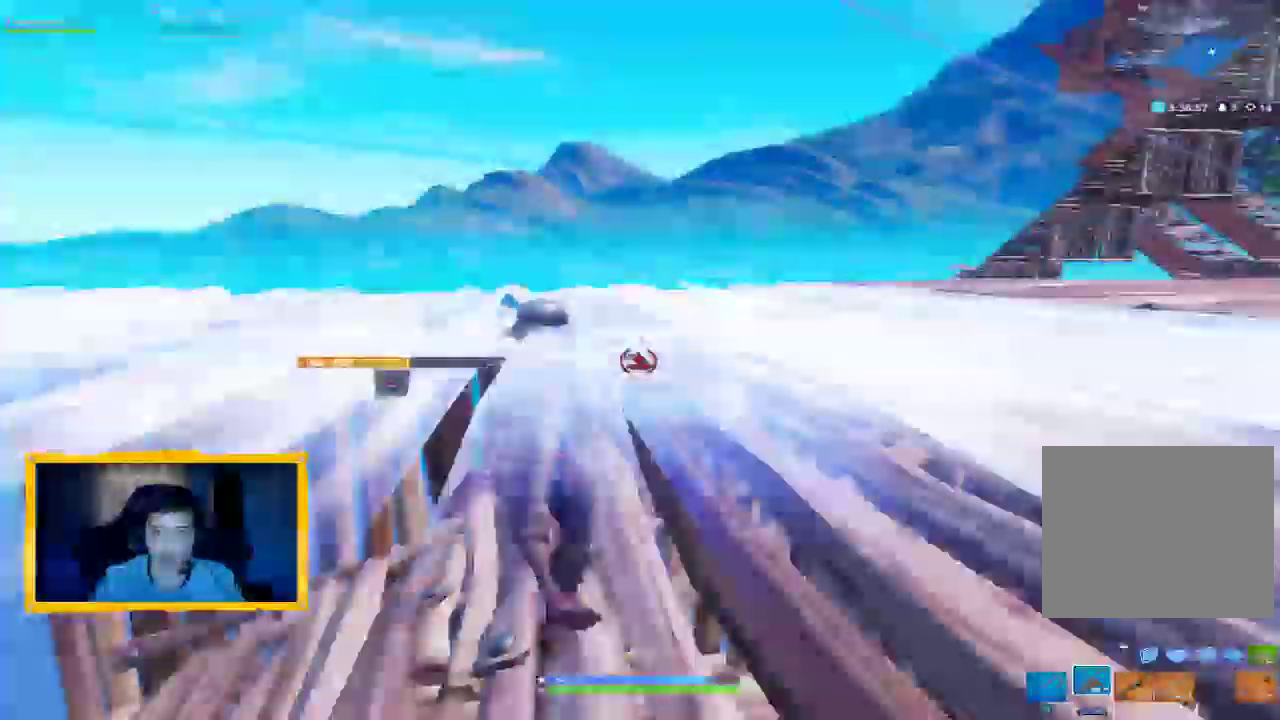
{"buttons": ["CROSS", "SQUARE"], "left_stick": "center", "right_stick": "center"}
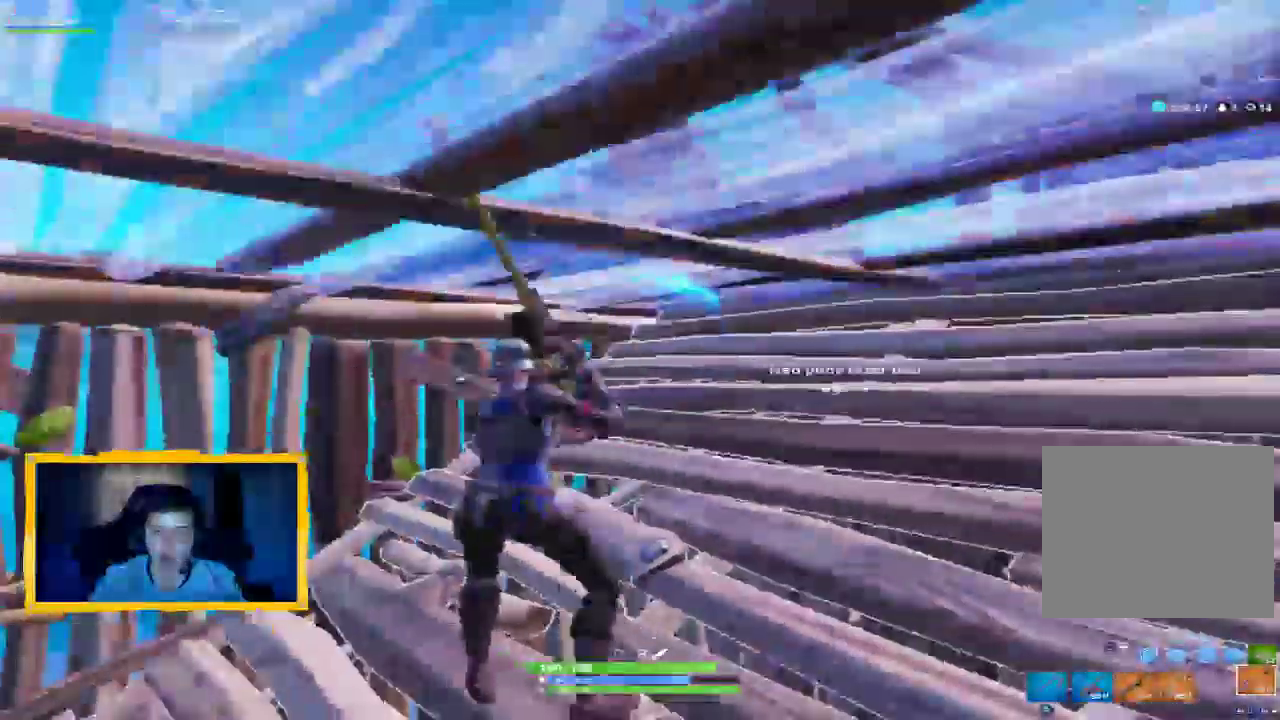
{"buttons": ["SQUARE"], "left_stick": "down-left", "right_stick": "center", "events": [[33, "SQUARE", "up"], [100, "SQUARE", "down"], [167, "SQUARE", "up"], [233, "SQUARE", "down"], [300, "SQUARE", "up"], [367, "CROSS", "up"], [367, "SQUARE", "down"], [400, "SQUARE", "up"], [400, "left_stick", "down-left"], [467, "SQUARE", "down"]]}
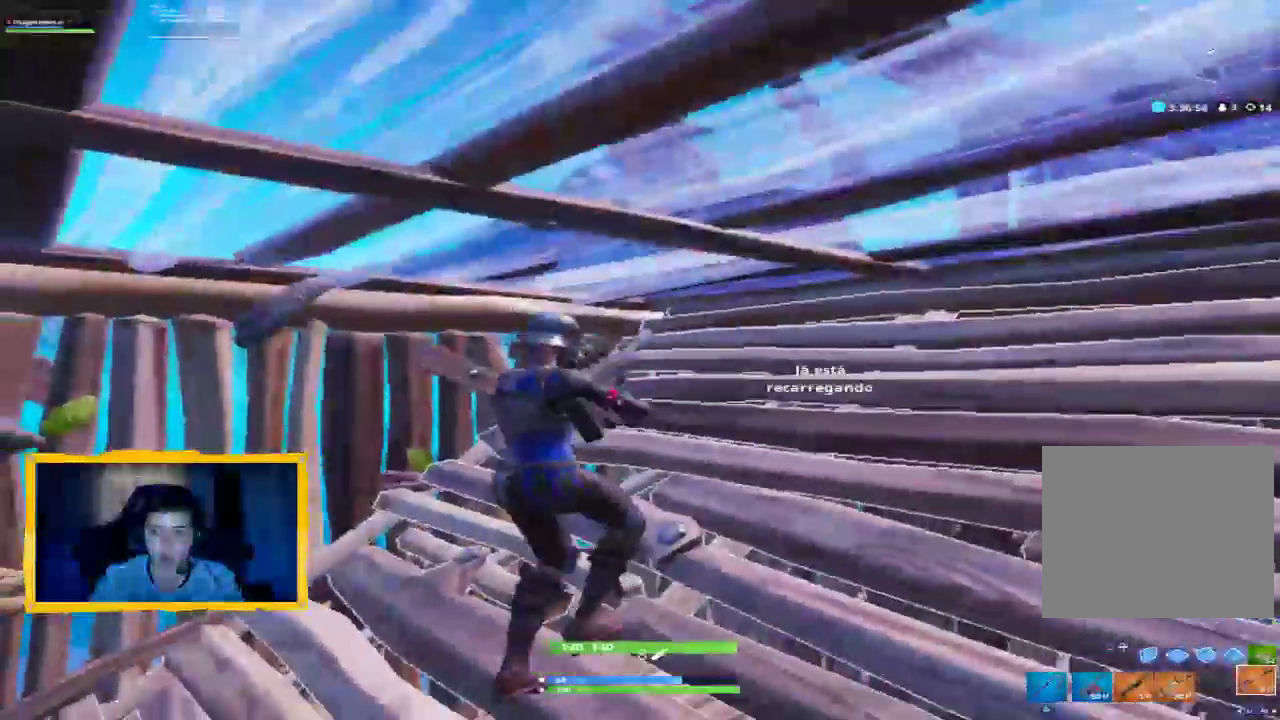
{"buttons": [], "left_stick": "down-left", "right_stick": "center", "events": [[67, "SQUARE", "up"], [133, "left_stick", "center"], [167, "SQUARE", "down"], [200, "SQUARE", "up"], [400, "left_stick", "down-left"]]}
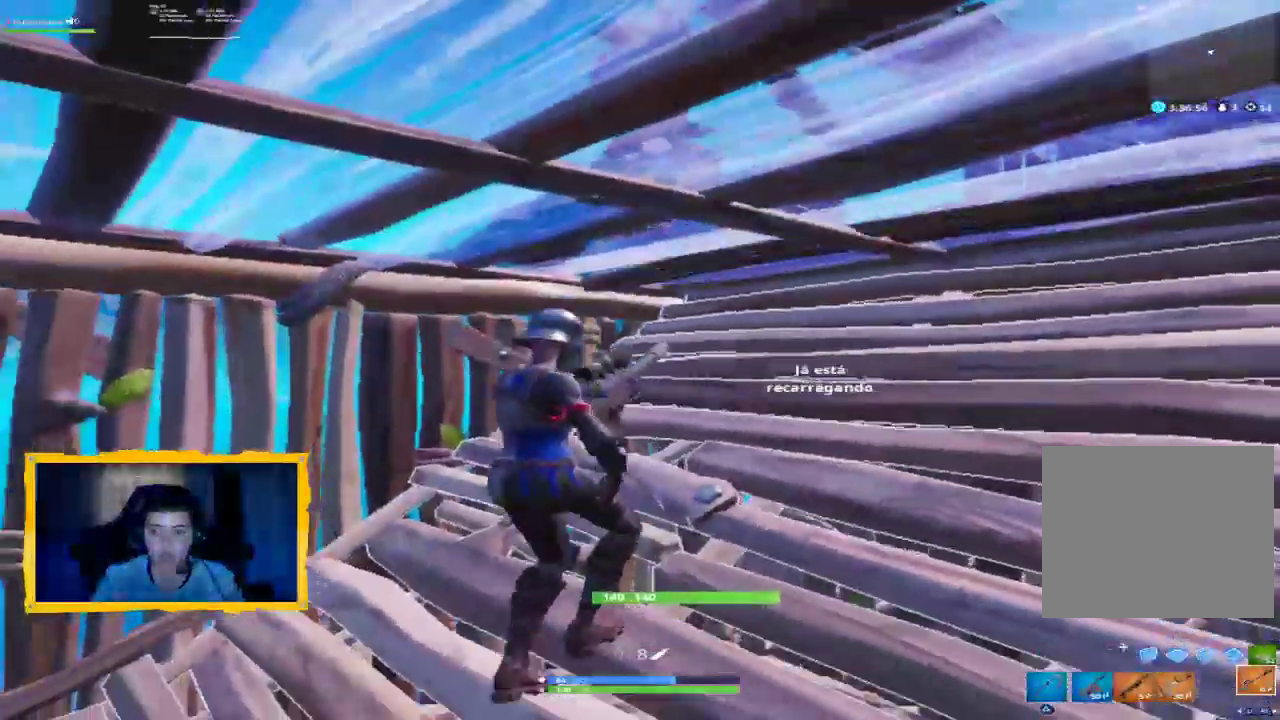
{"buttons": [], "left_stick": "down-right", "right_stick": "up-right", "events": [[267, "left_stick", "right"], [467, "left_stick", "down-right"], [467, "right_stick", "up-right"]]}
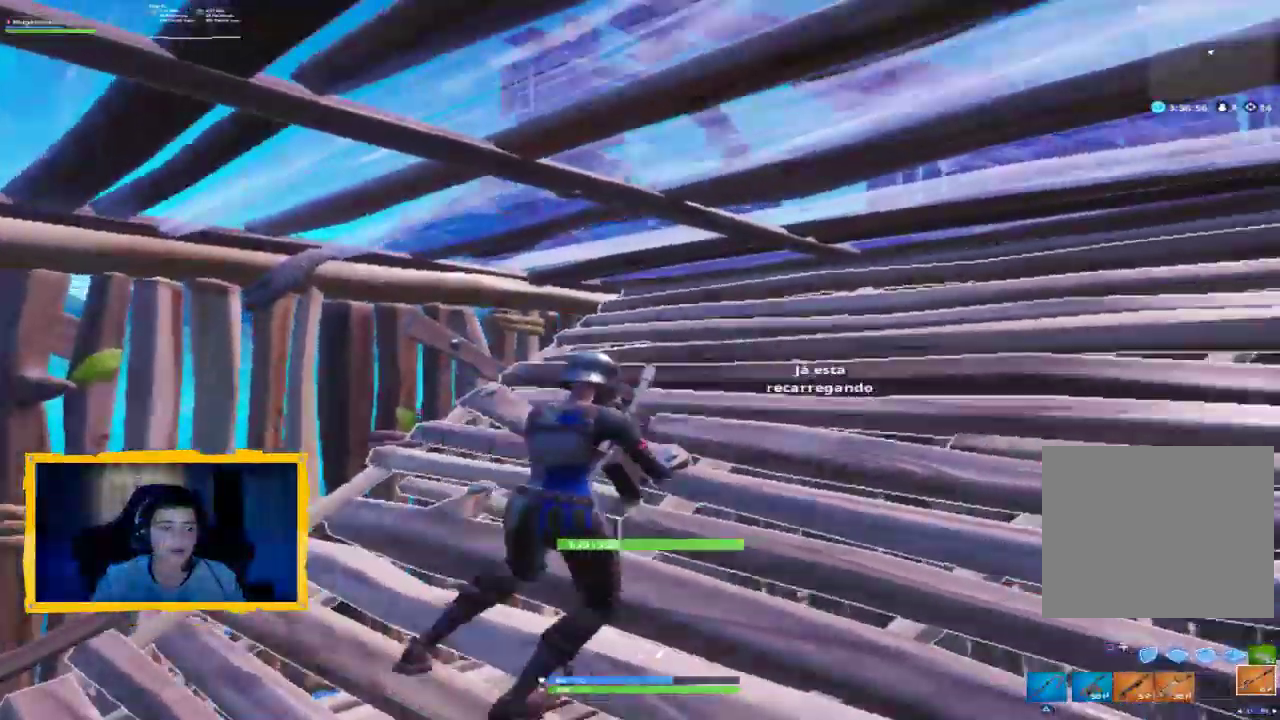
{"buttons": [], "left_stick": "down-right", "right_stick": "right", "events": [[400, "right_stick", "right"]]}
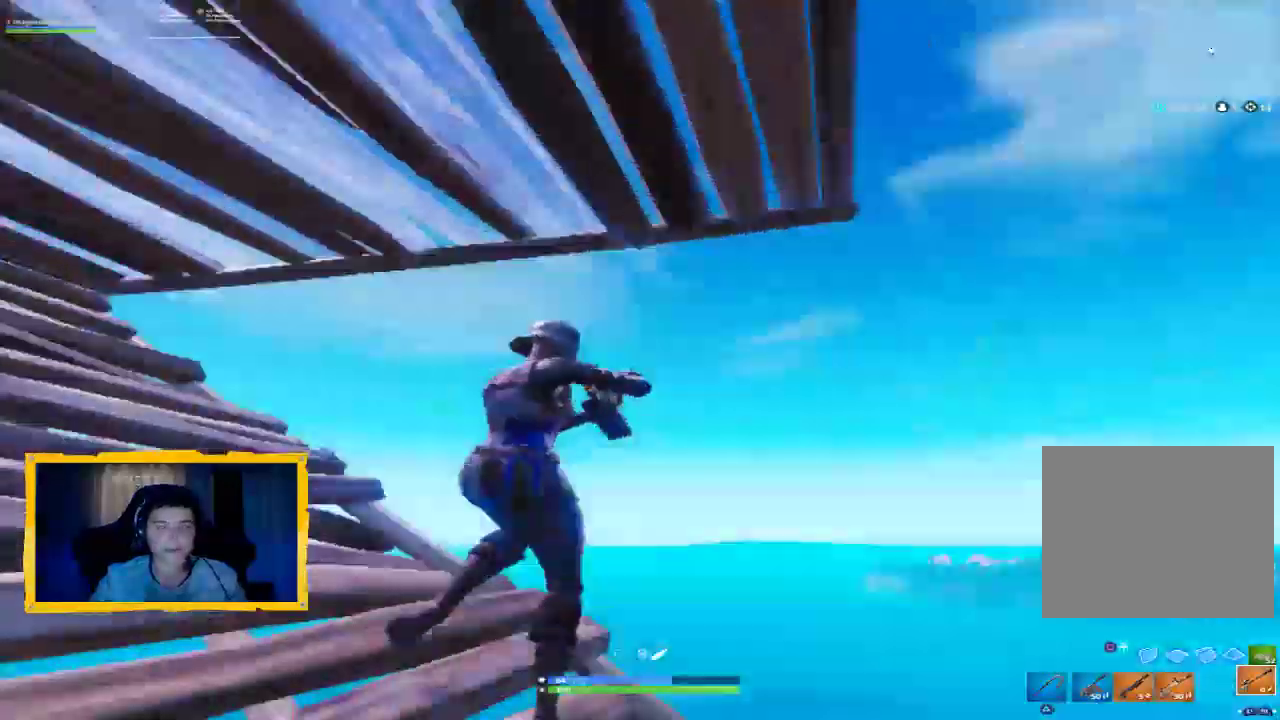
{"buttons": [], "left_stick": "up-right", "right_stick": "right", "events": [[367, "left_stick", "center"], [433, "CIRCLE", "down"], [467, "left_stick", "up-right"], [500, "CIRCLE", "up"]]}
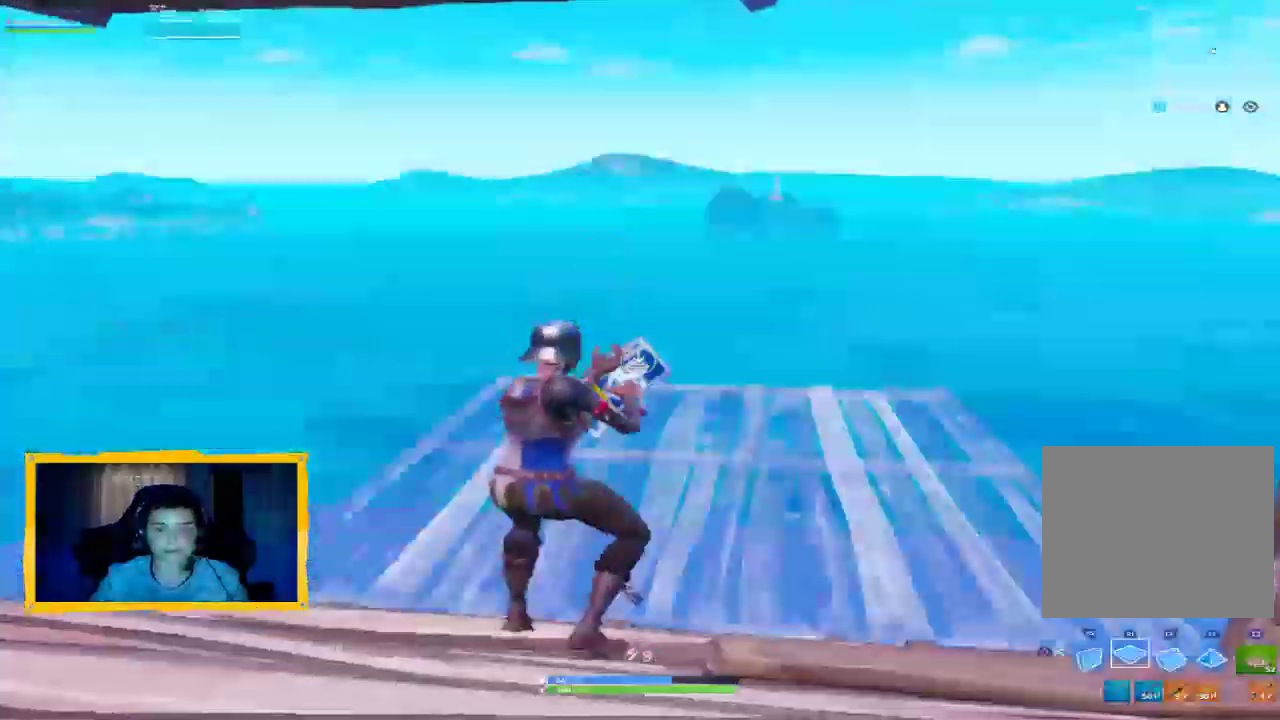
{"buttons": [], "left_stick": "up-right", "right_stick": "up-left", "events": [[33, "R1", "down"], [100, "L2", "down"], [167, "CIRCLE", "down"], [200, "left_stick", "up"], [233, "L3", "down"], [267, "CIRCLE", "up"], [267, "R1", "up"], [333, "L2", "up"], [333, "L3", "up"], [400, "left_stick", "up-right"], [400, "right_stick", "up-left"]]}
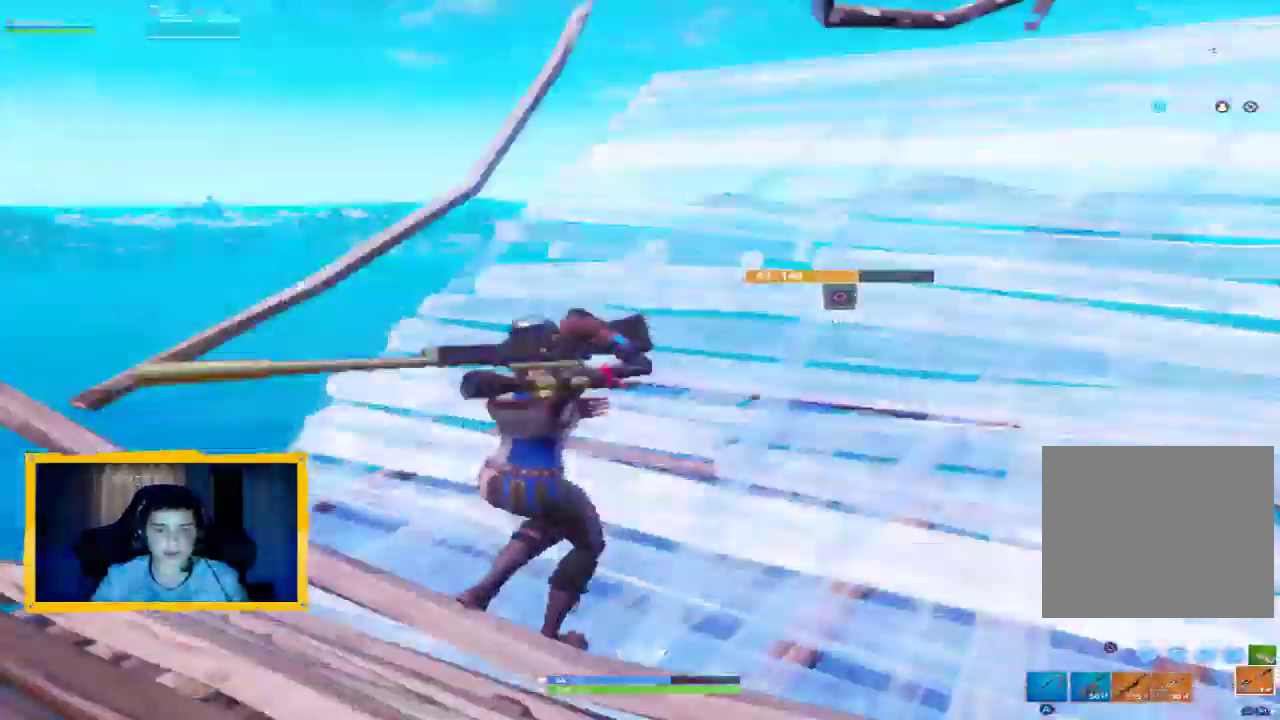
{"buttons": [], "left_stick": "down", "right_stick": "up-left", "events": [[133, "R1", "down"], [133, "left_stick", "down-right"], [233, "R1", "up"], [267, "left_stick", "down"], [367, "R1", "down"], [467, "R1", "up"]]}
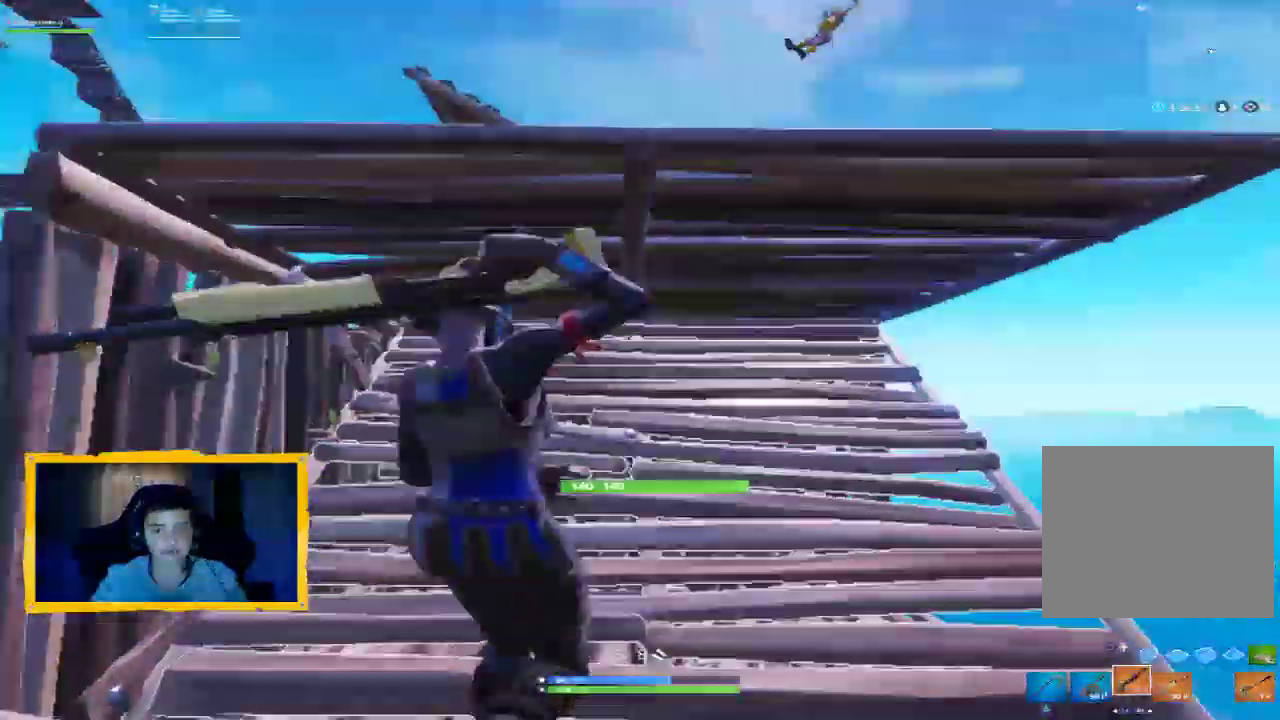
{"buttons": ["L2"], "left_stick": "down", "right_stick": "up-left", "events": [[33, "right_stick", "center"], [133, "right_stick", "up-left"], [267, "right_stick", "center"], [400, "right_stick", "up"], [500, "L2", "down"], [500, "right_stick", "up-left"]]}
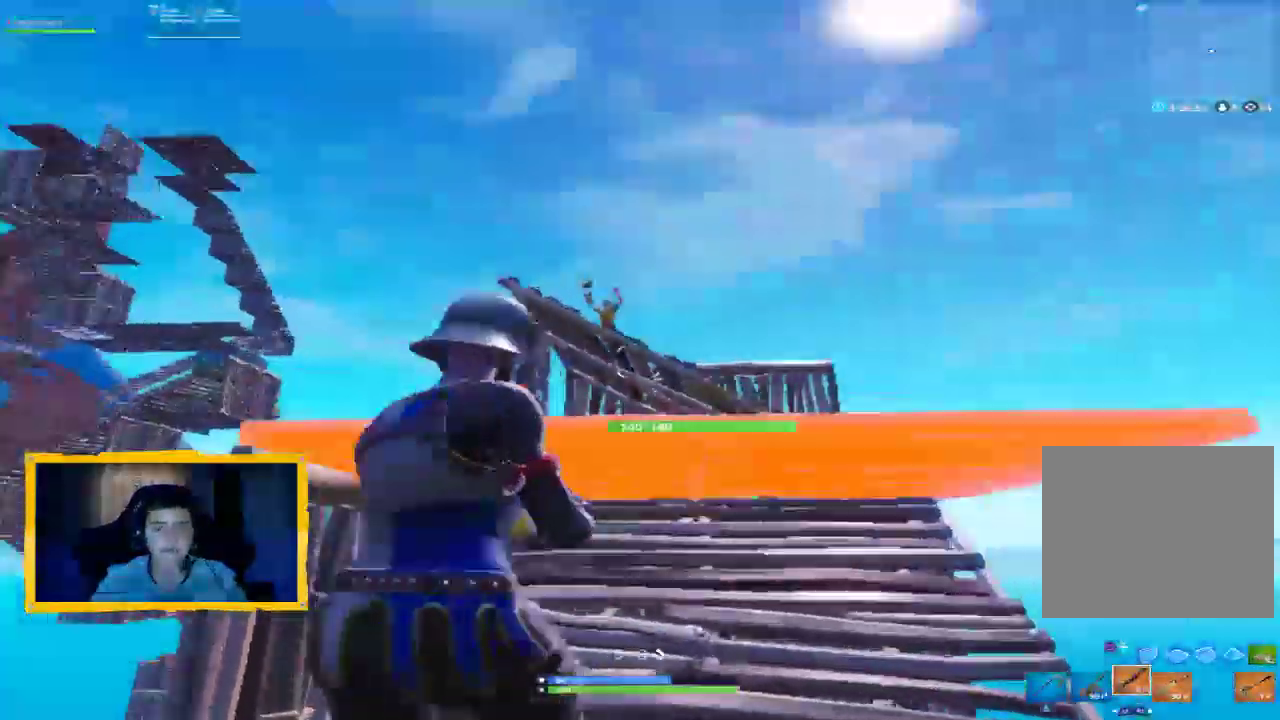
{"buttons": [], "left_stick": "up", "right_stick": "center", "events": [[100, "R2", "down"], [133, "L2", "up"], [133, "right_stick", "center"], [200, "right_stick", "down"], [233, "left_stick", "up"], [267, "R2", "up"], [333, "L3", "down"], [333, "right_stick", "center"], [467, "L3", "up"]]}
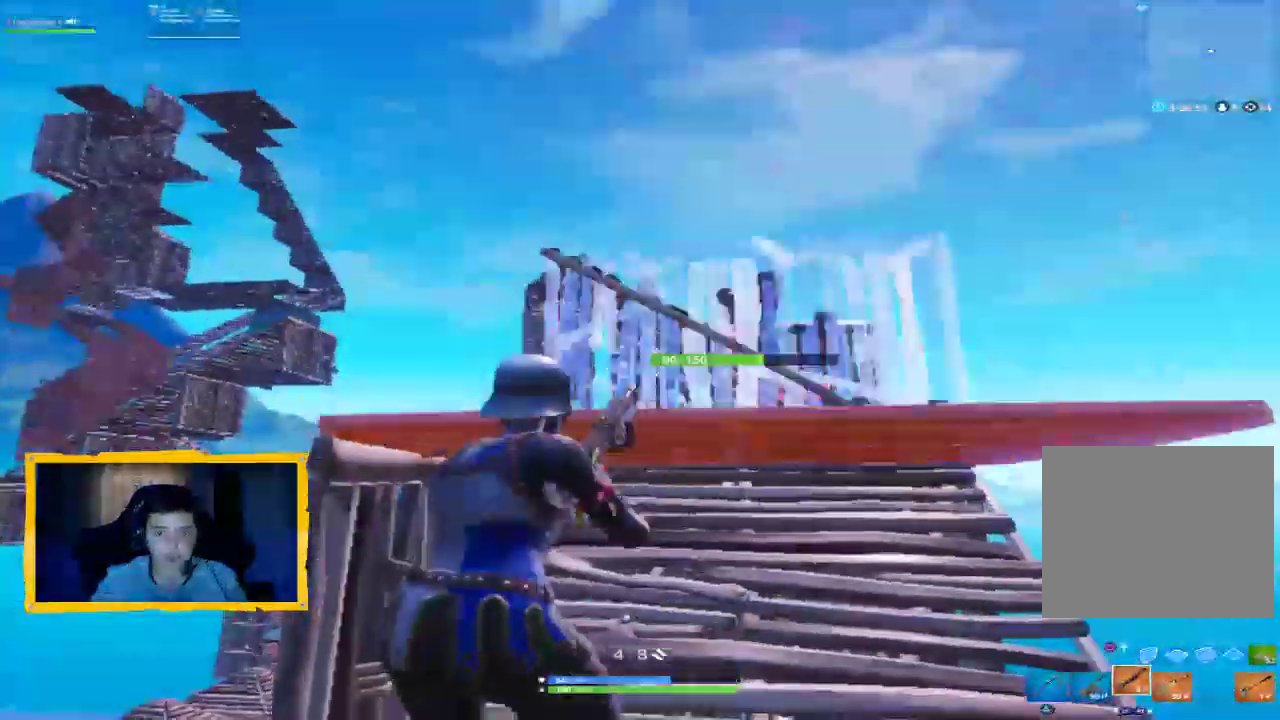
{"buttons": [], "left_stick": "down", "right_stick": "center", "events": [[167, "CIRCLE", "down"], [267, "CIRCLE", "up"], [267, "left_stick", "up-right"], [367, "left_stick", "down"]]}
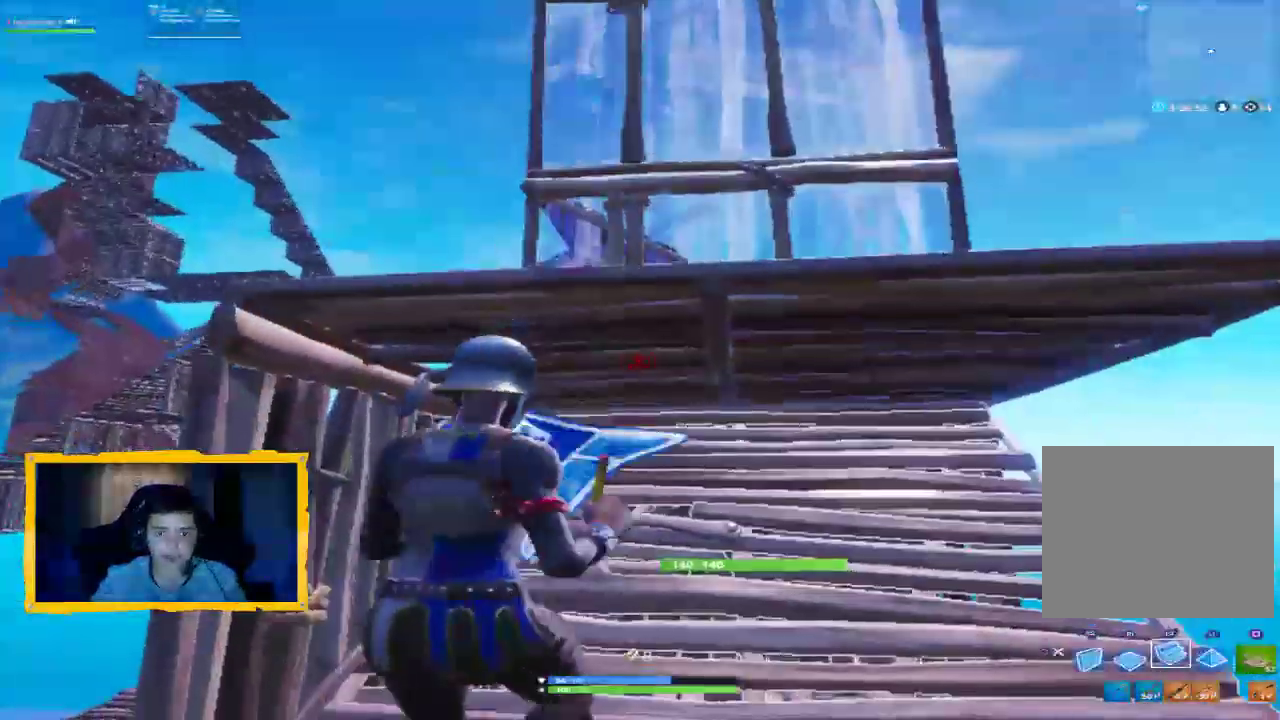
{"buttons": ["CROSS"], "left_stick": "up", "right_stick": "center", "events": [[133, "left_stick", "center"], [267, "left_stick", "up-right"], [367, "CROSS", "down"], [367, "left_stick", "up"]]}
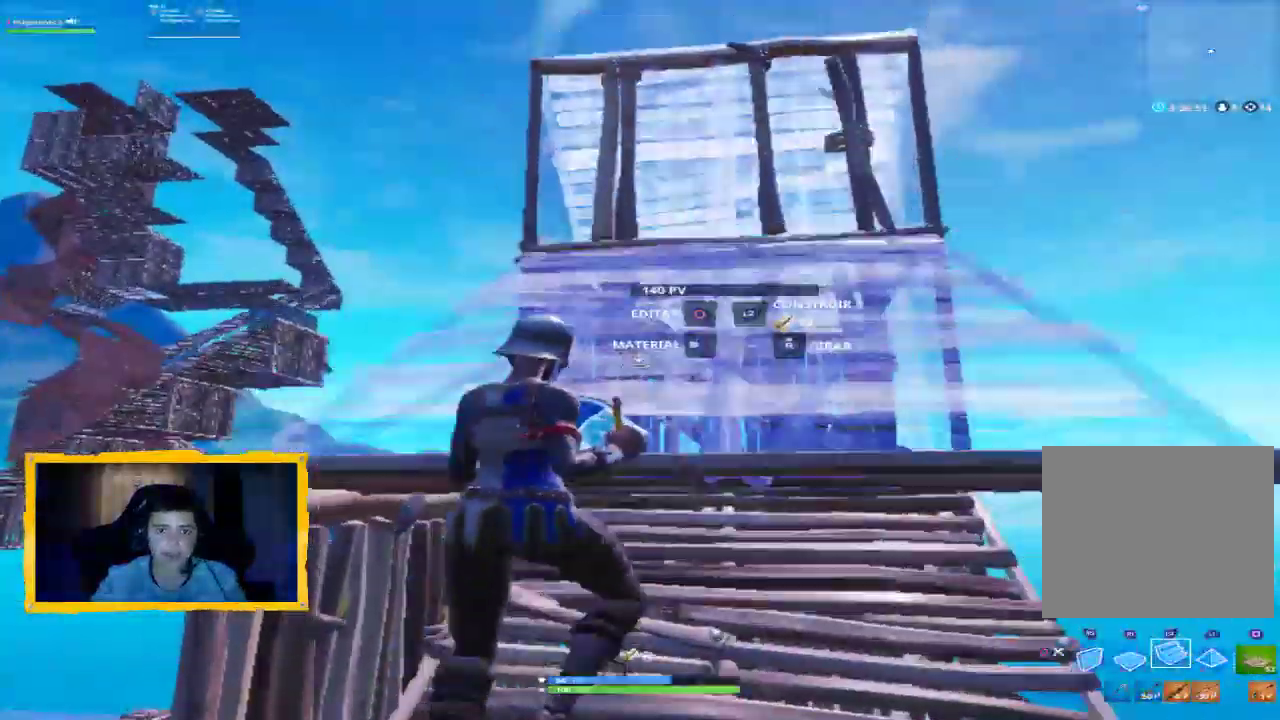
{"buttons": [], "left_stick": "up", "right_stick": "up", "events": [[67, "L2", "down"], [100, "right_stick", "up"], [200, "CROSS", "up"], [200, "L3", "down"], [233, "right_stick", "center"], [300, "L3", "up"], [333, "CIRCLE", "down"], [400, "CIRCLE", "up"], [400, "L2", "up"], [500, "right_stick", "up"]]}
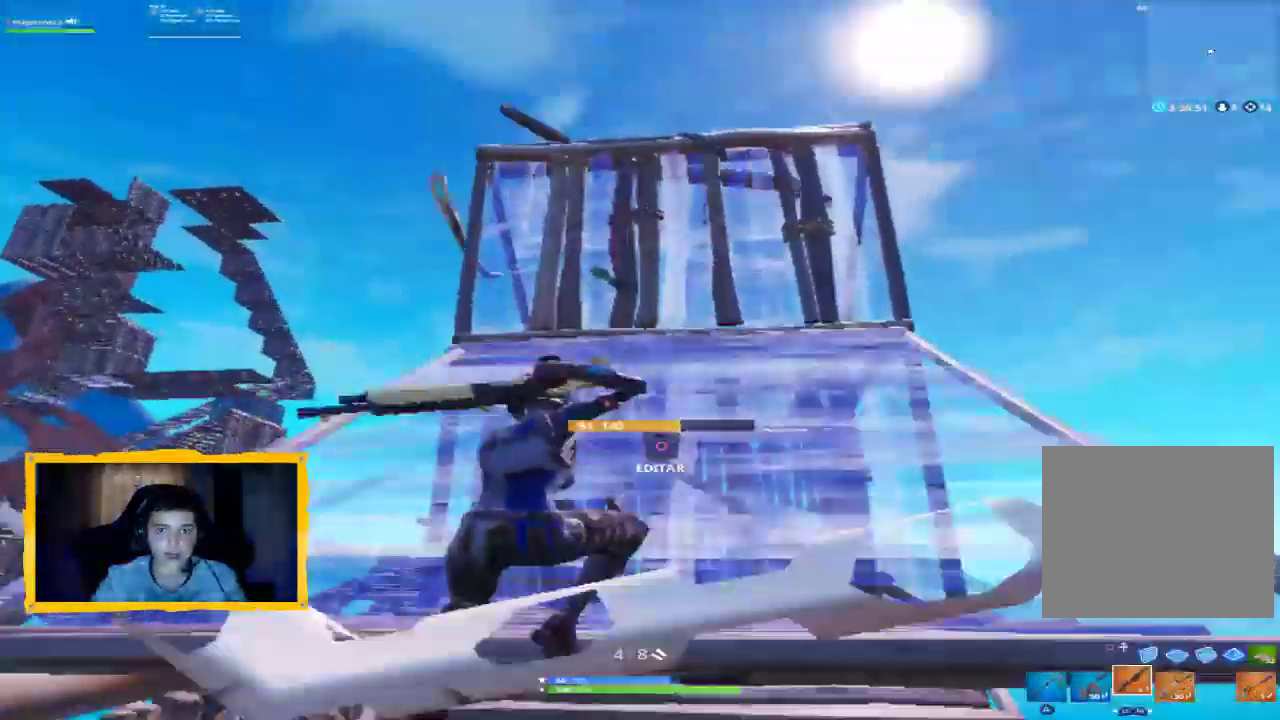
{"buttons": [], "left_stick": "down", "right_stick": "center", "events": [[233, "right_stick", "center"], [333, "left_stick", "down"]]}